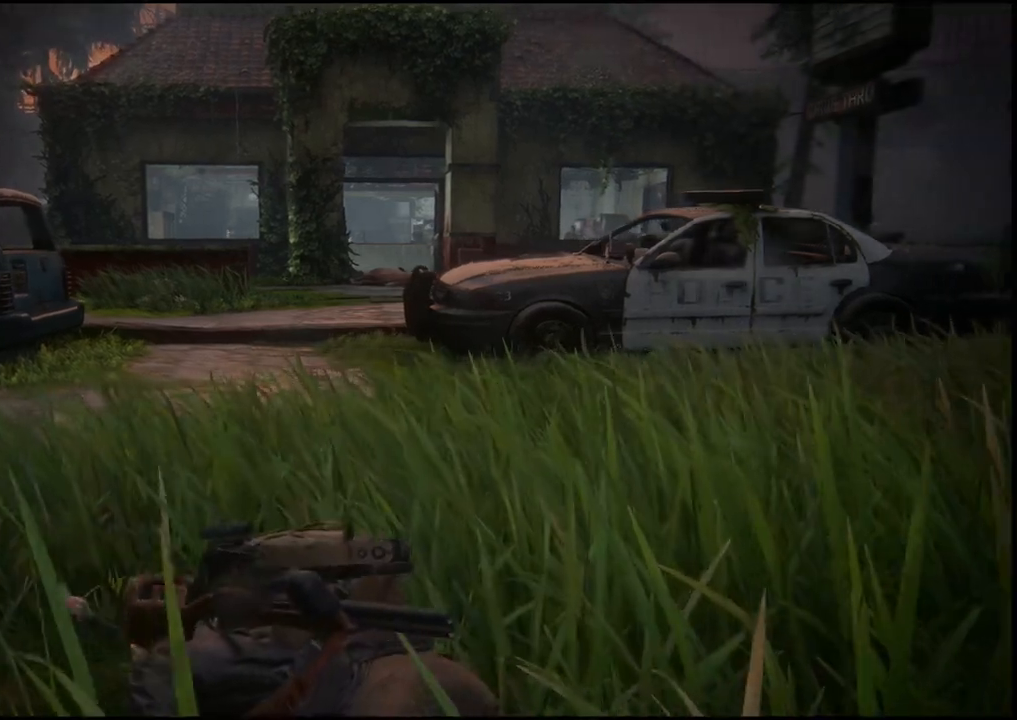
Gameplay with a controller (PlayStation layout); each line is a JSON object with the inputs held at the frame after it. "events" lists button and stick changes between this image and that frame as [ms after this image, input, new state], when the widget could be followed in between.
{"buttons": [], "left_stick": "up-left", "right_stick": "center", "events": []}
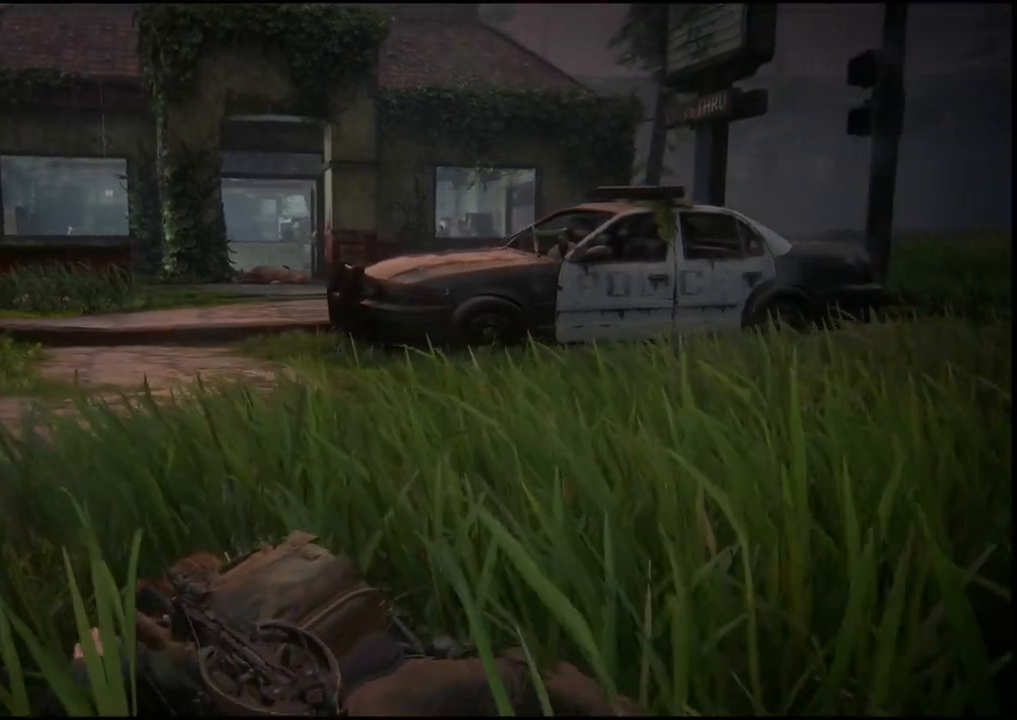
{"buttons": [], "left_stick": "center", "right_stick": "center", "events": [[433, "left_stick", "center"]]}
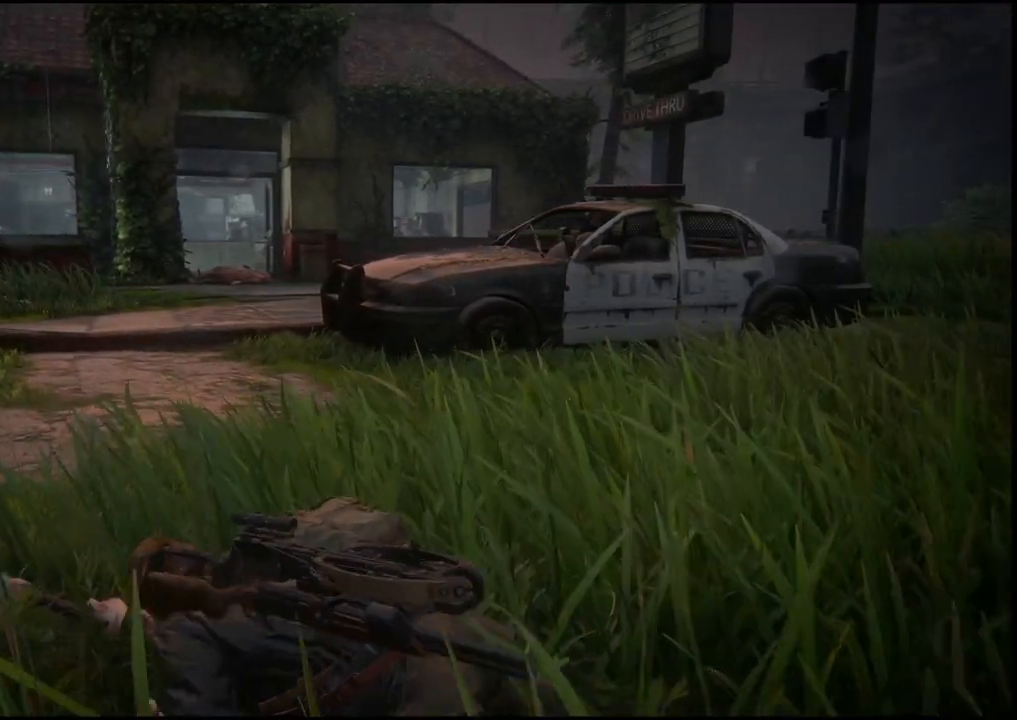
{"buttons": [], "left_stick": "down-right", "right_stick": "center", "events": [[500, "left_stick", "down-right"]]}
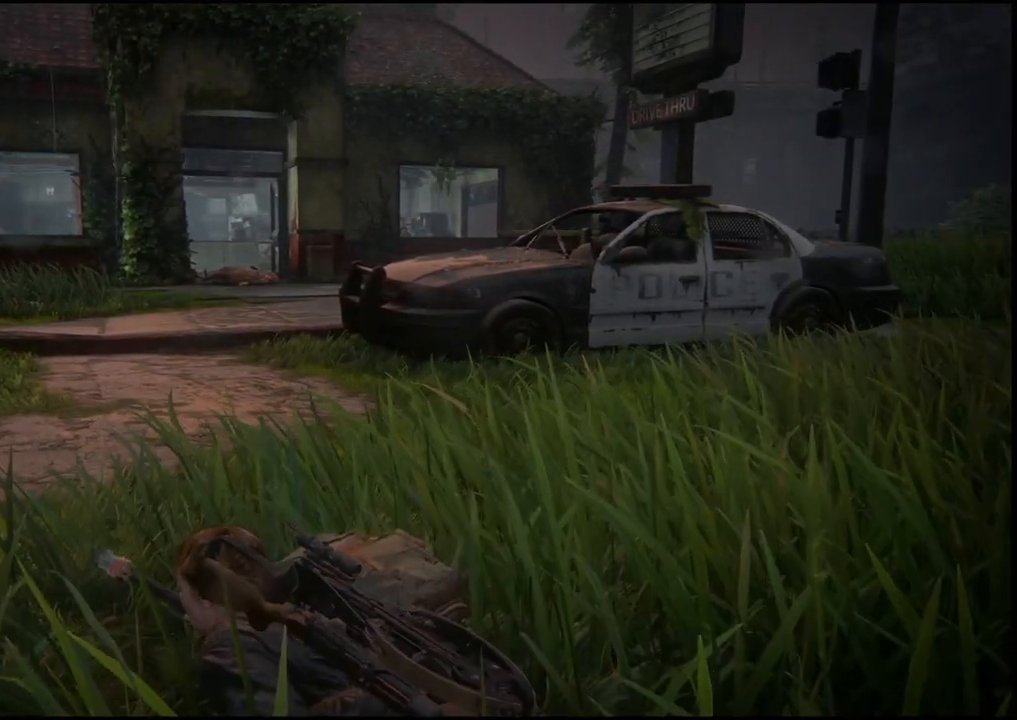
{"buttons": [], "left_stick": "down-right", "right_stick": "center", "events": [[333, "right_stick", "down-left"], [433, "right_stick", "center"]]}
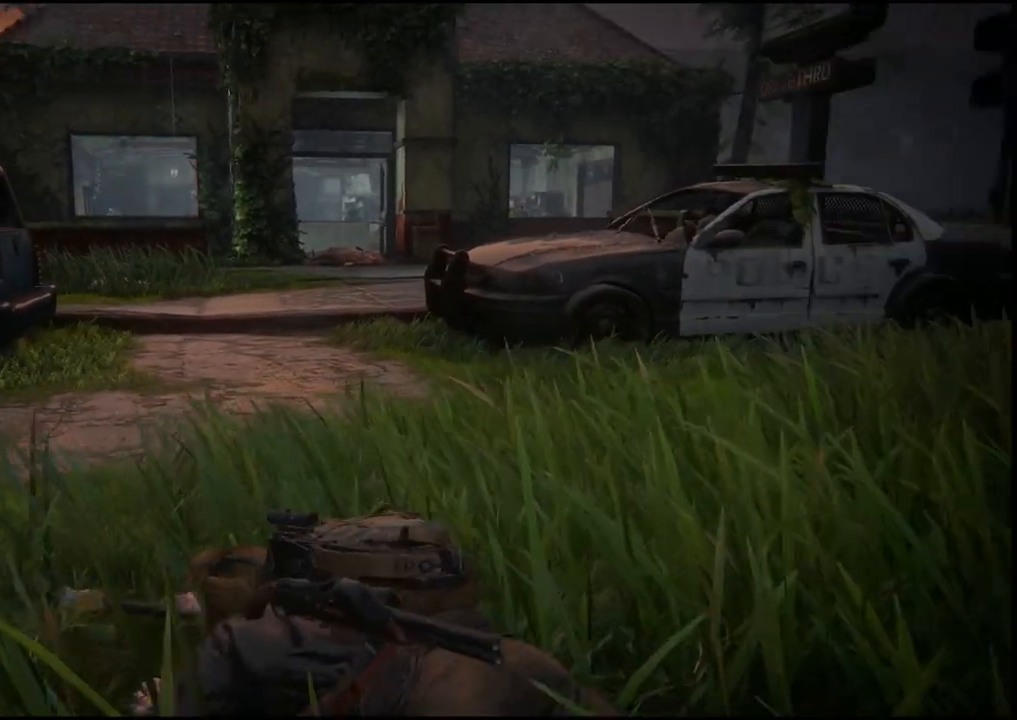
{"buttons": [], "left_stick": "center", "right_stick": "center", "events": [[367, "left_stick", "center"]]}
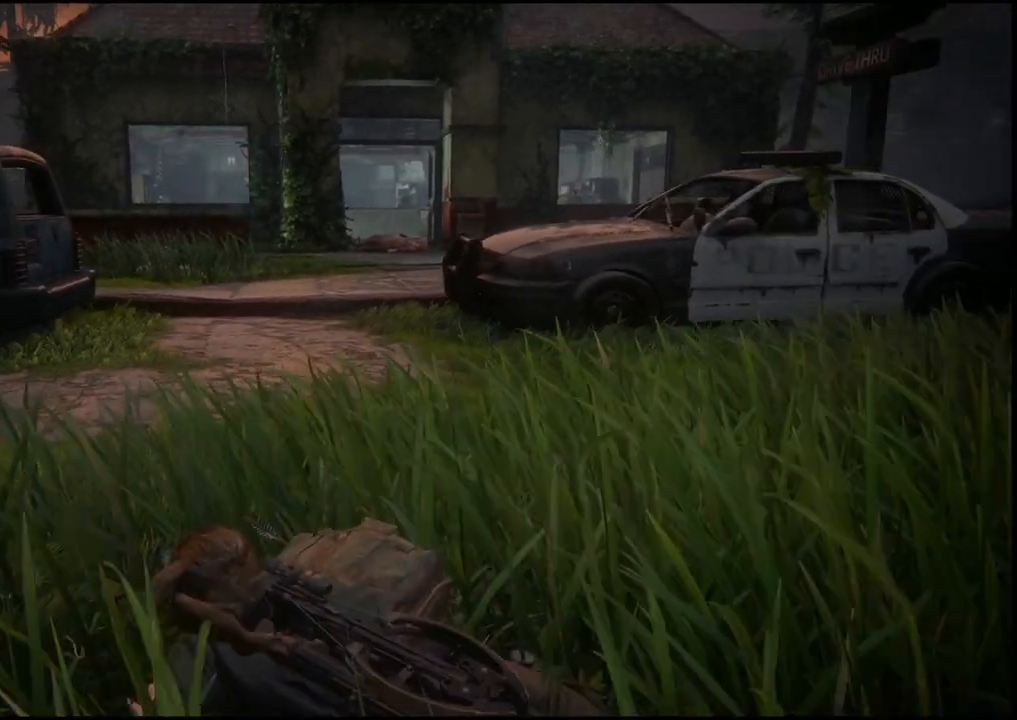
{"buttons": [], "left_stick": "down-right", "right_stick": "center", "events": [[250, "left_stick", "down-right"]]}
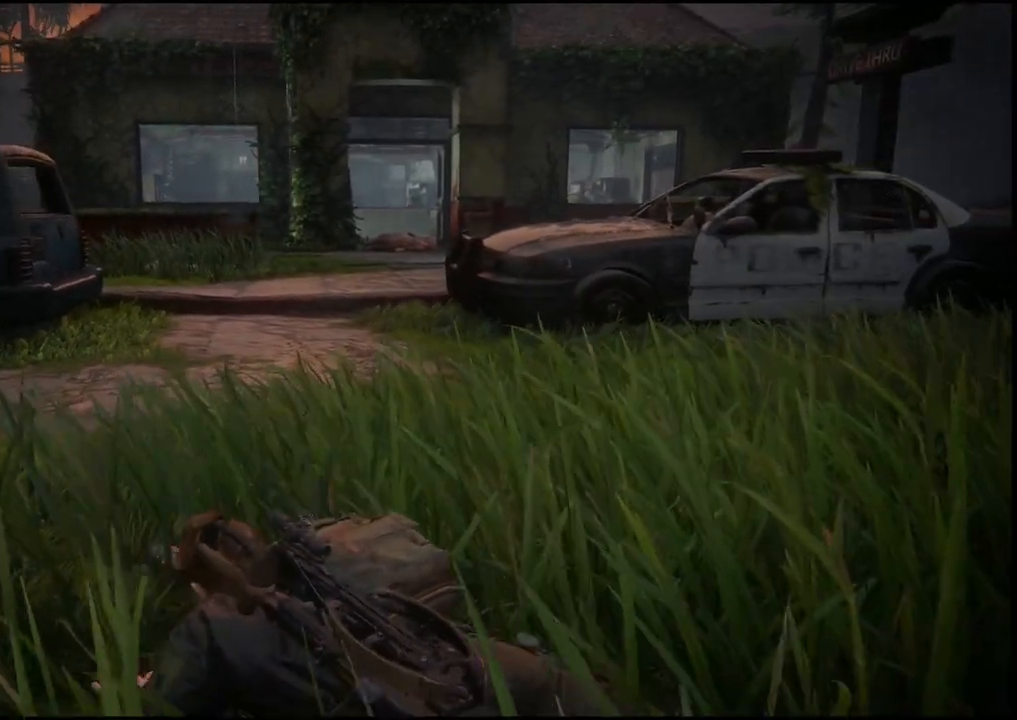
{"buttons": [], "left_stick": "down-right", "right_stick": "center", "events": []}
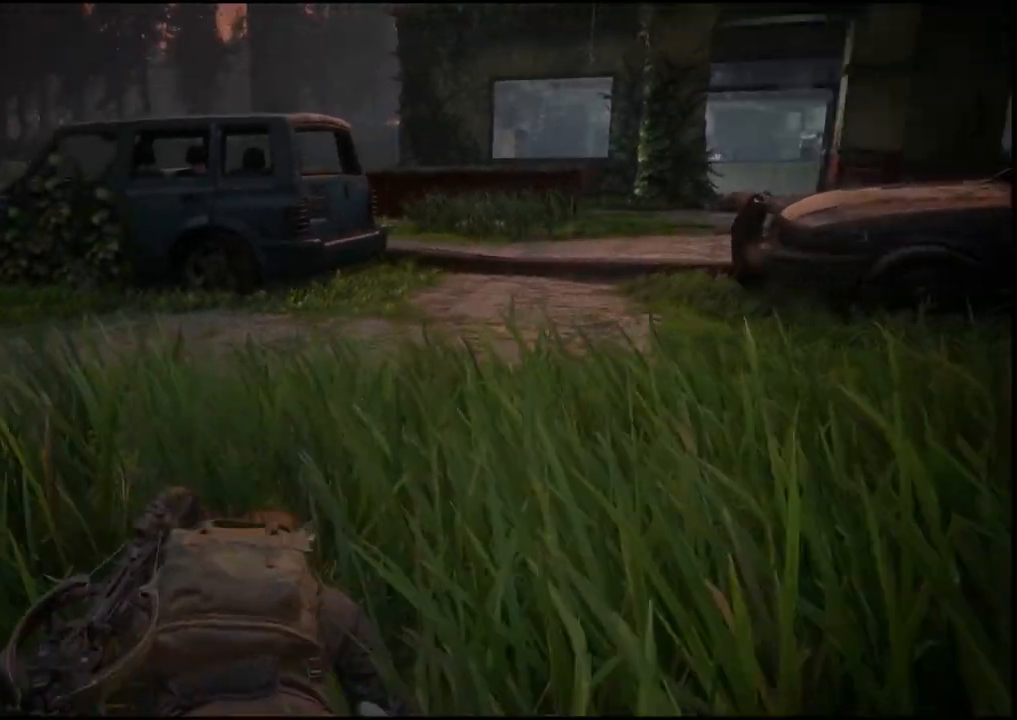
{"buttons": [], "left_stick": "center", "right_stick": "center", "events": [[50, "left_stick", "center"]]}
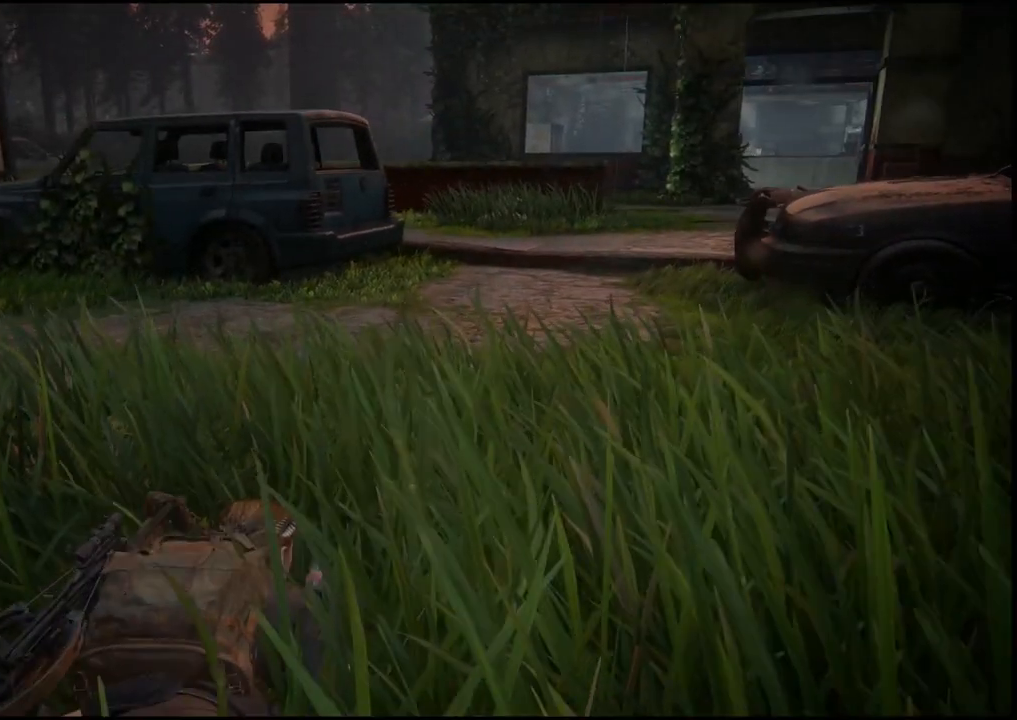
{"buttons": [], "left_stick": "center", "right_stick": "left", "events": [[350, "right_stick", "left"]]}
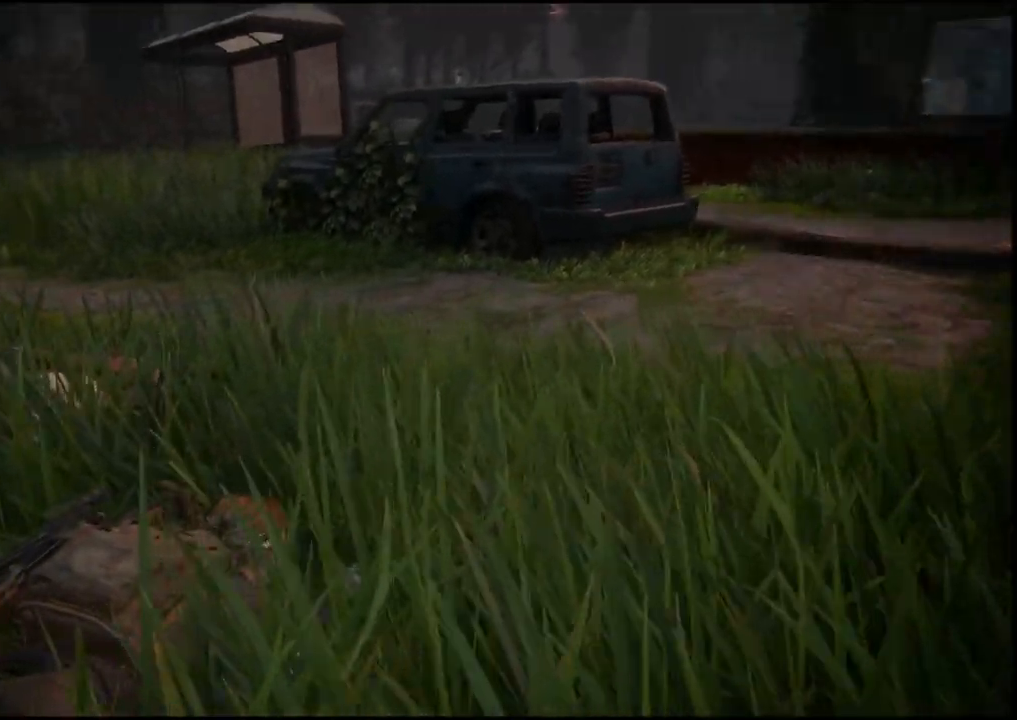
{"buttons": [], "left_stick": "center", "right_stick": "left", "events": []}
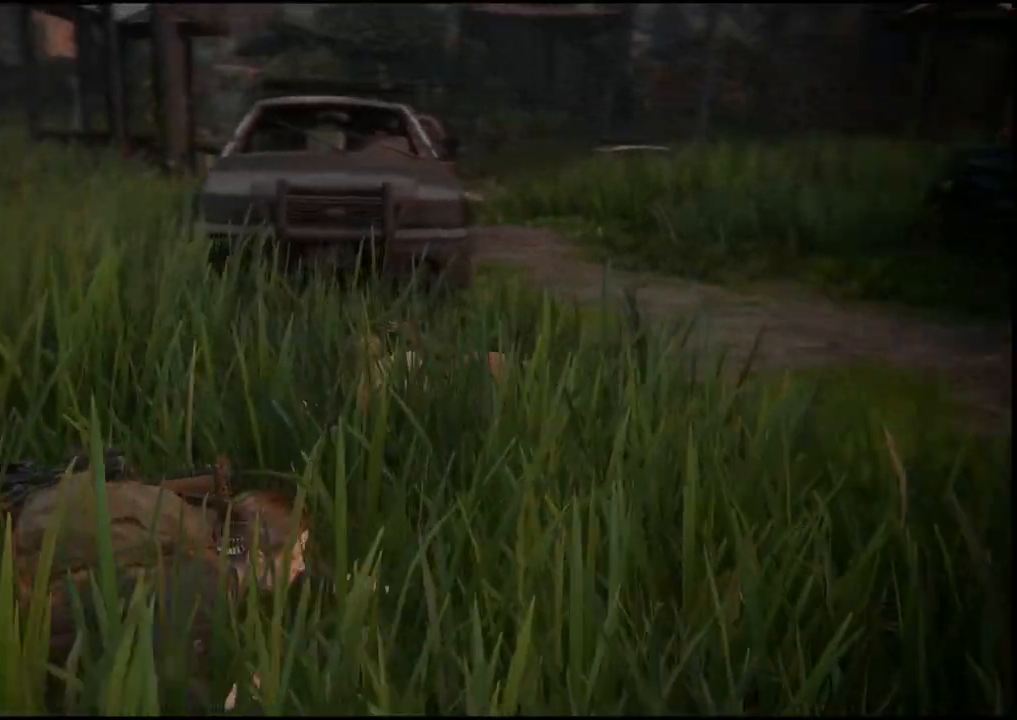
{"buttons": [], "left_stick": "center", "right_stick": "center", "events": [[167, "right_stick", "center"]]}
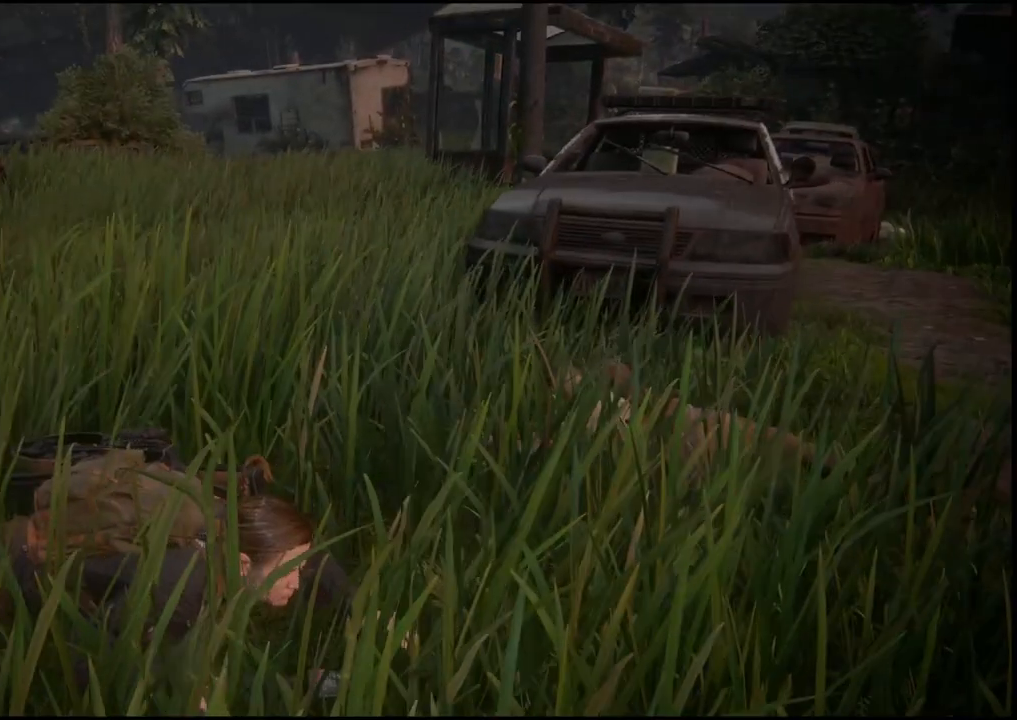
{"buttons": [], "left_stick": "center", "right_stick": "center", "events": []}
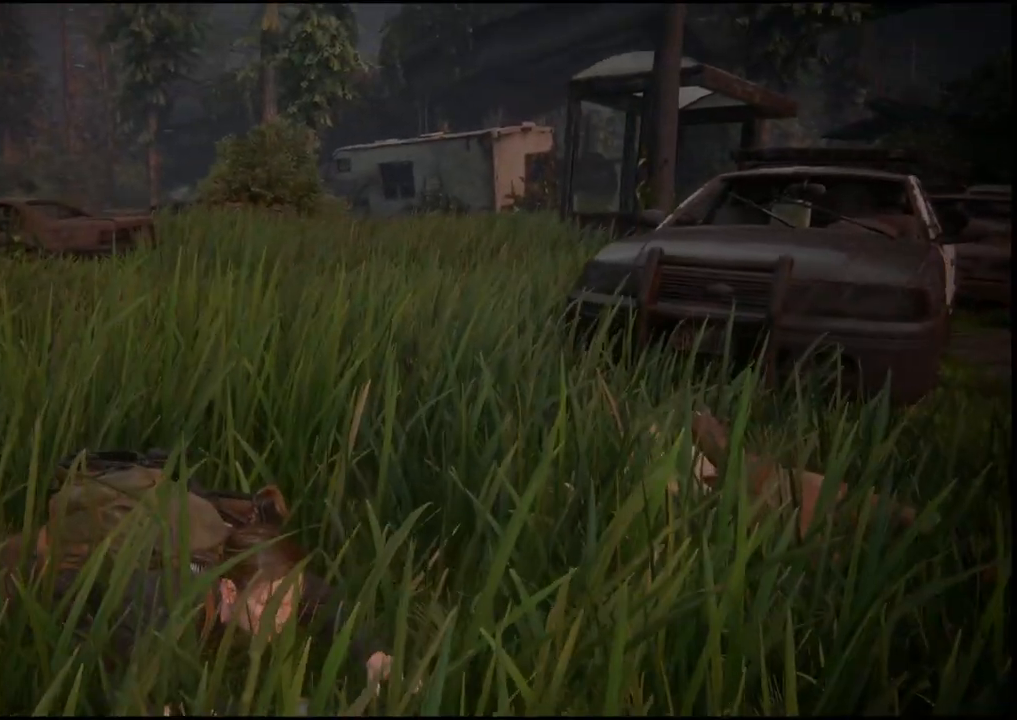
{"buttons": [], "left_stick": "center", "right_stick": "center", "events": []}
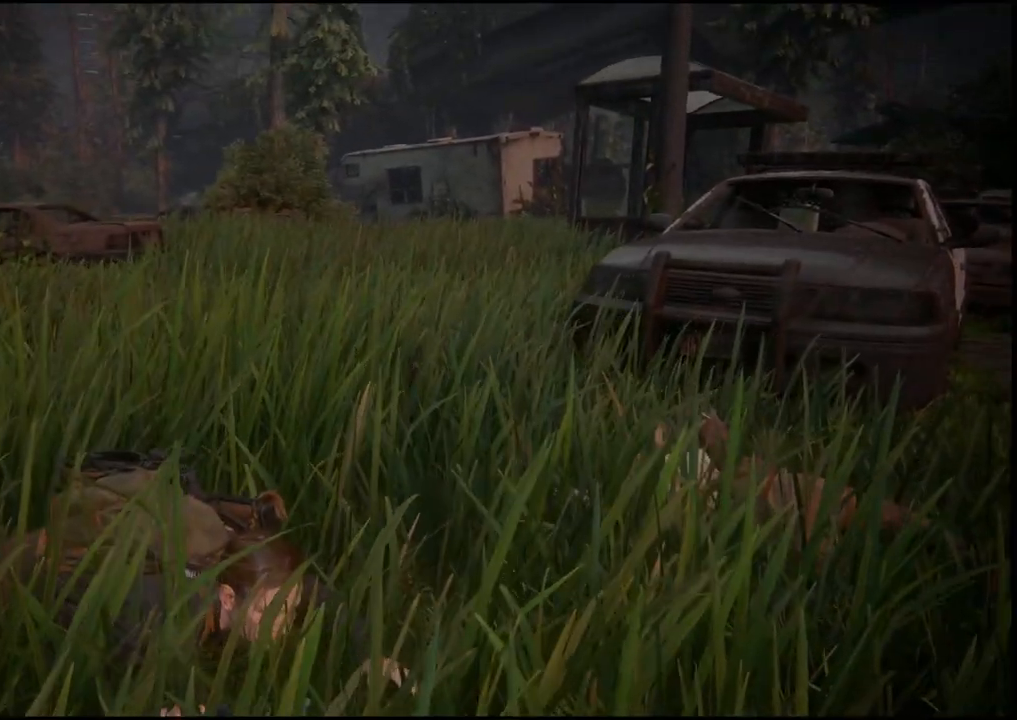
{"buttons": [], "left_stick": "center", "right_stick": "right", "events": [[33, "right_stick", "right"]]}
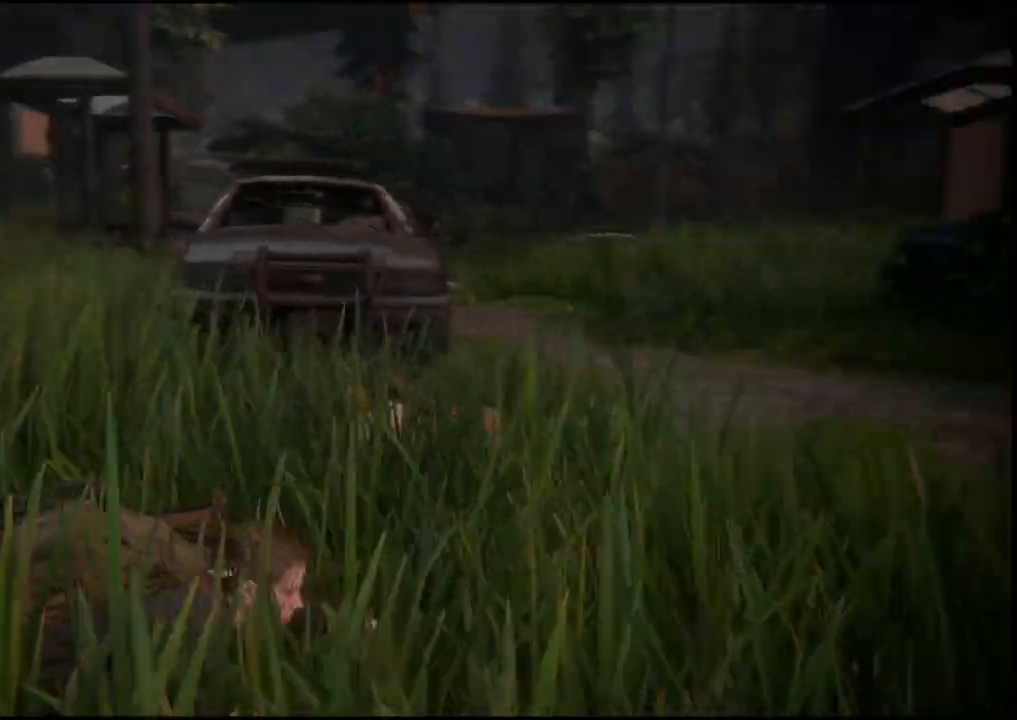
{"buttons": [], "left_stick": "center", "right_stick": "right", "events": []}
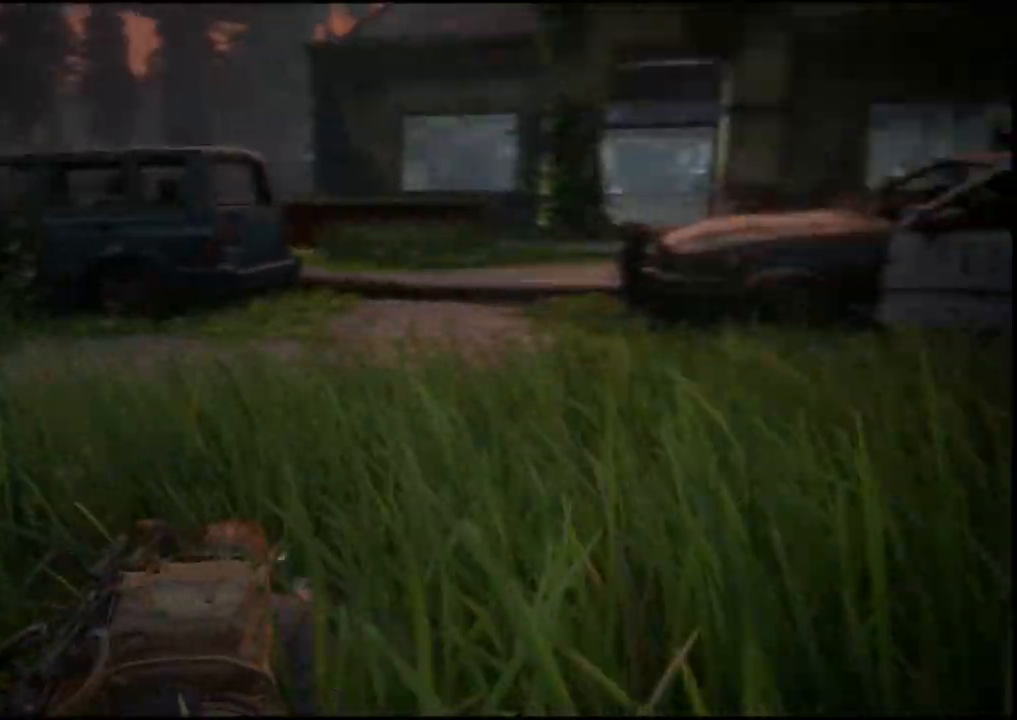
{"buttons": [], "left_stick": "left", "right_stick": "center", "events": [[67, "right_stick", "center"], [300, "left_stick", "left"]]}
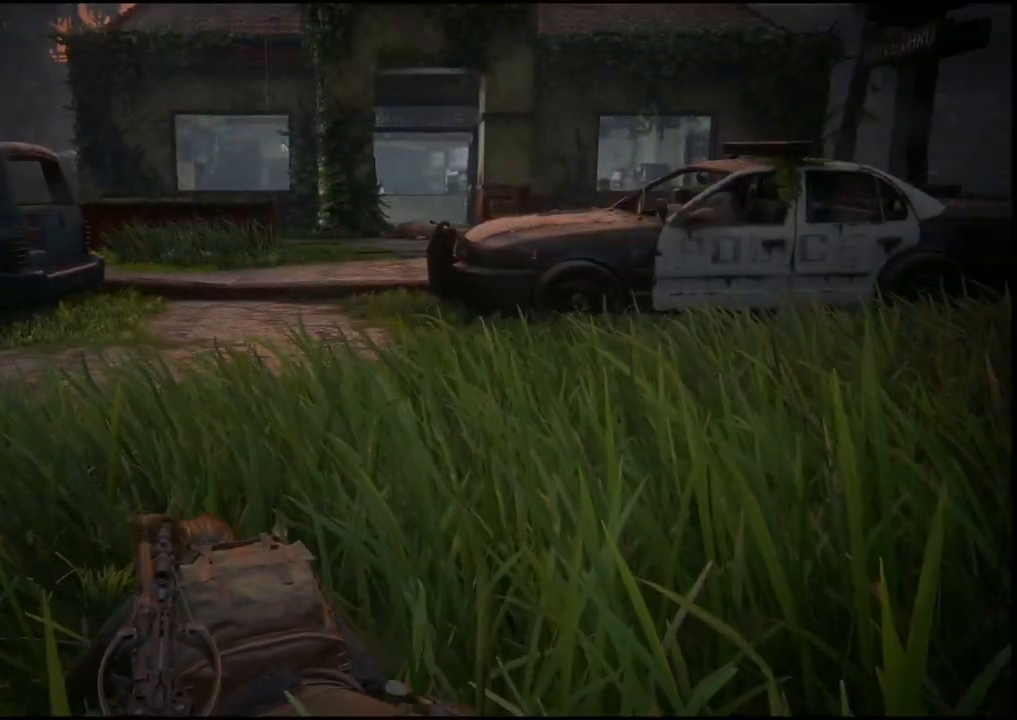
{"buttons": [], "left_stick": "down-left", "right_stick": "center", "events": [[33, "left_stick", "down-left"]]}
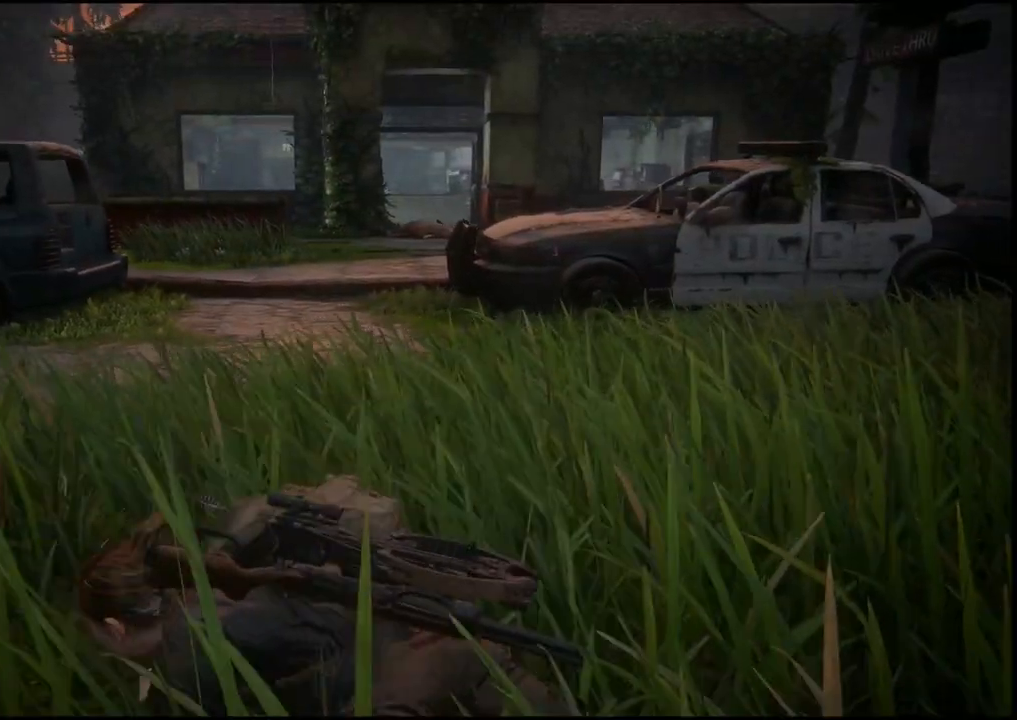
{"buttons": [], "left_stick": "center", "right_stick": "center", "events": [[167, "right_stick", "down-left"], [283, "right_stick", "left"], [400, "left_stick", "center"], [467, "right_stick", "center"]]}
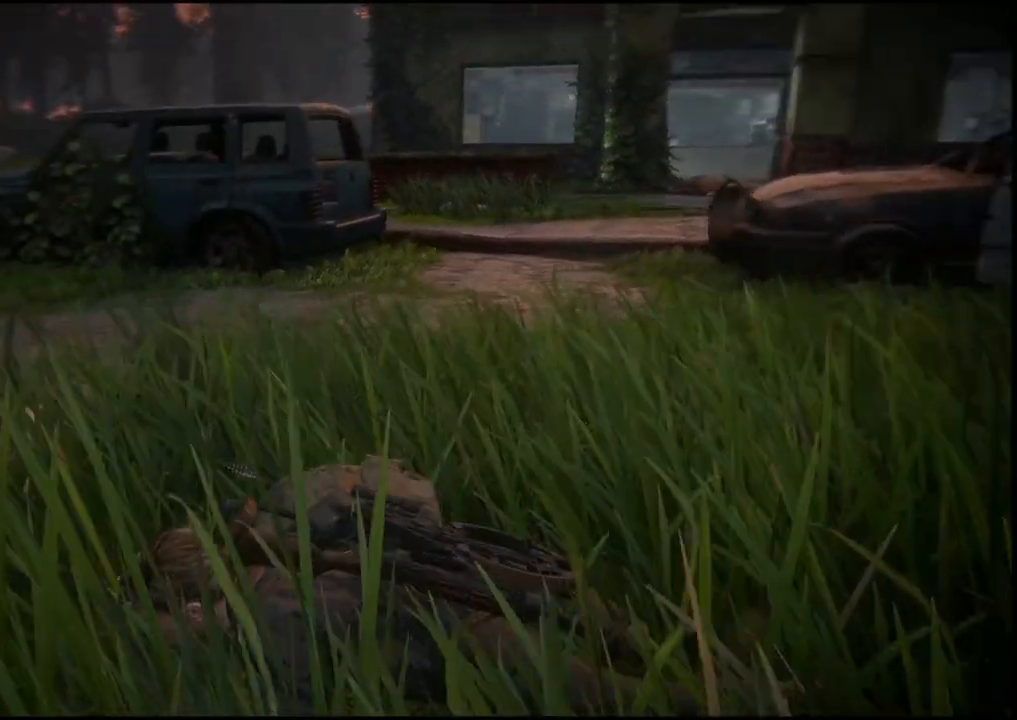
{"buttons": [], "left_stick": "center", "right_stick": "center", "events": []}
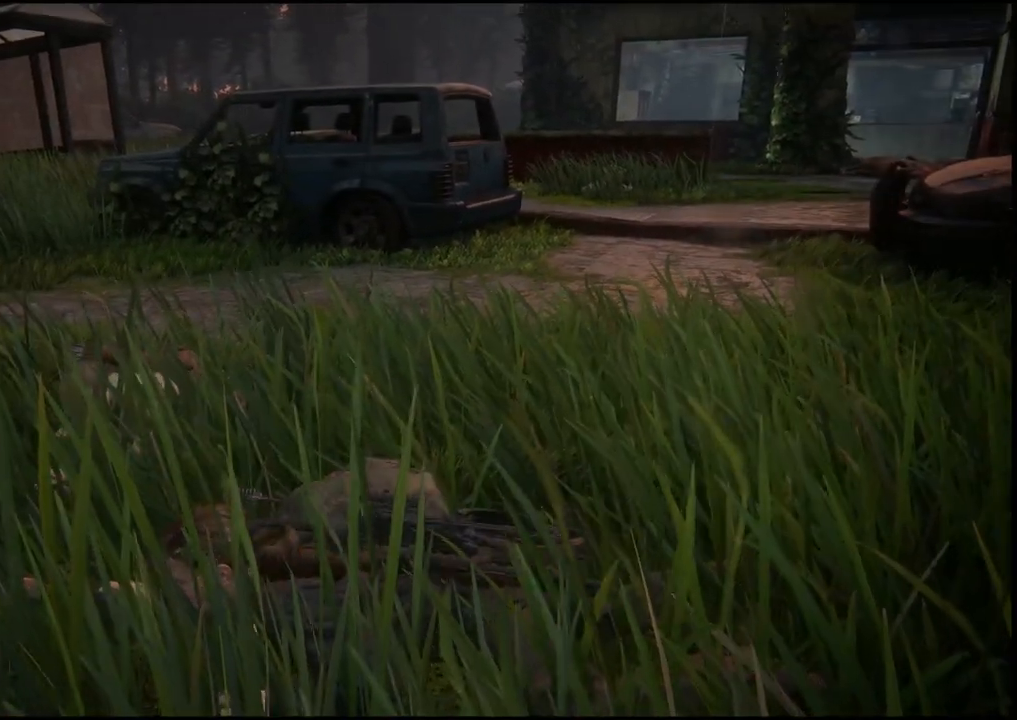
{"buttons": [], "left_stick": "left", "right_stick": "center", "events": [[417, "left_stick", "left"]]}
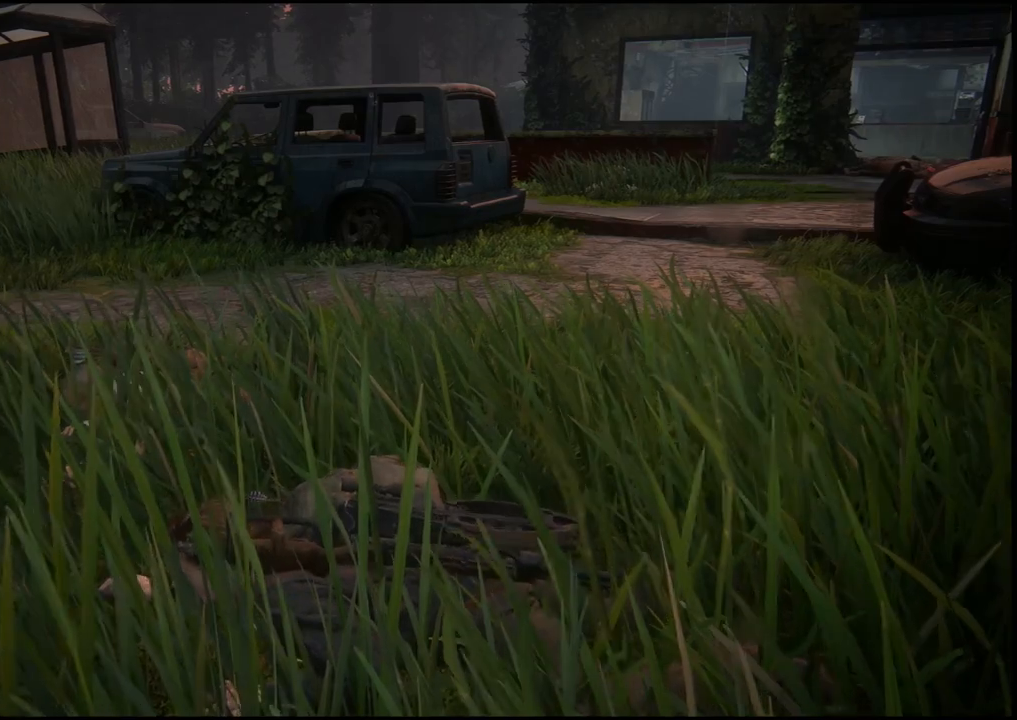
{"buttons": [], "left_stick": "center", "right_stick": "center", "events": [[133, "left_stick", "center"]]}
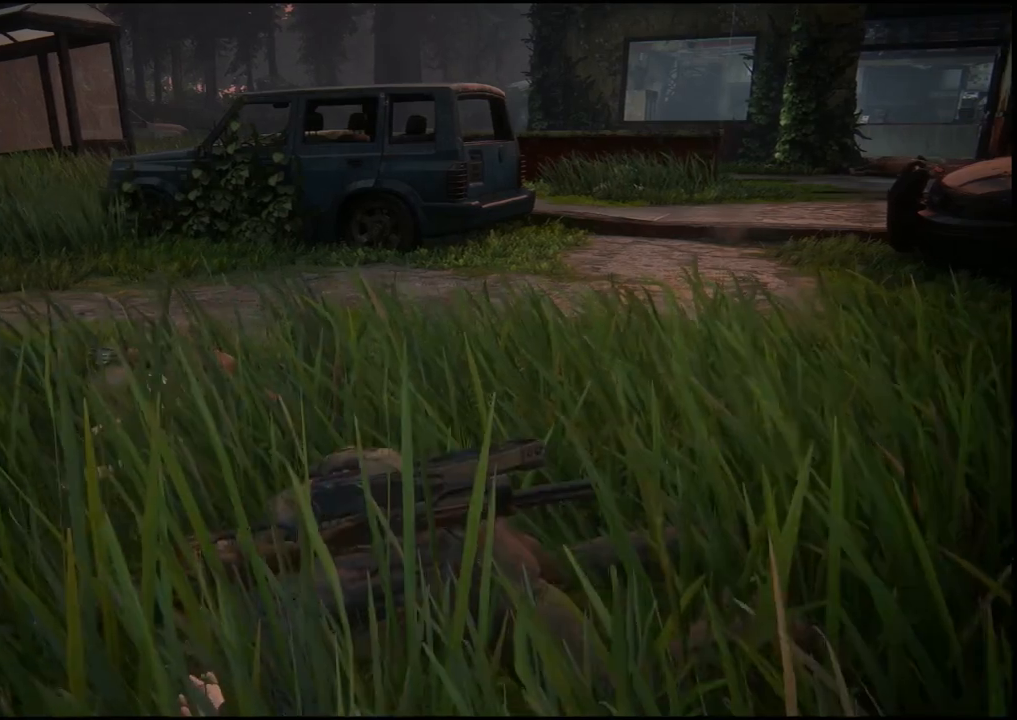
{"buttons": [], "left_stick": "center", "right_stick": "left", "events": [[317, "right_stick", "left"]]}
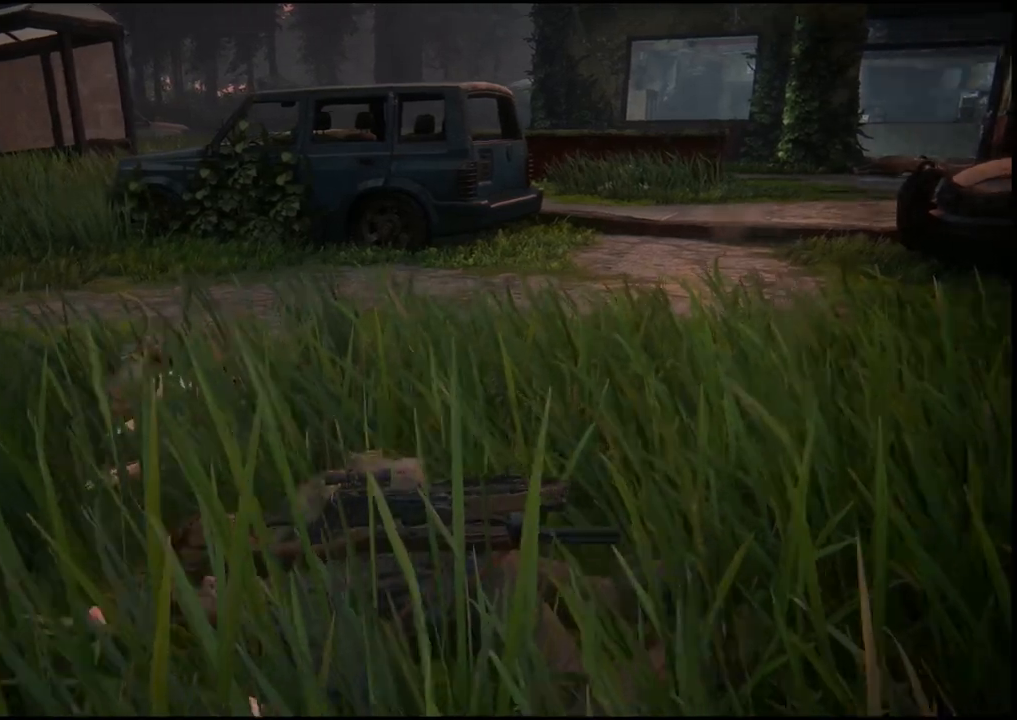
{"buttons": [], "left_stick": "center", "right_stick": "left", "events": []}
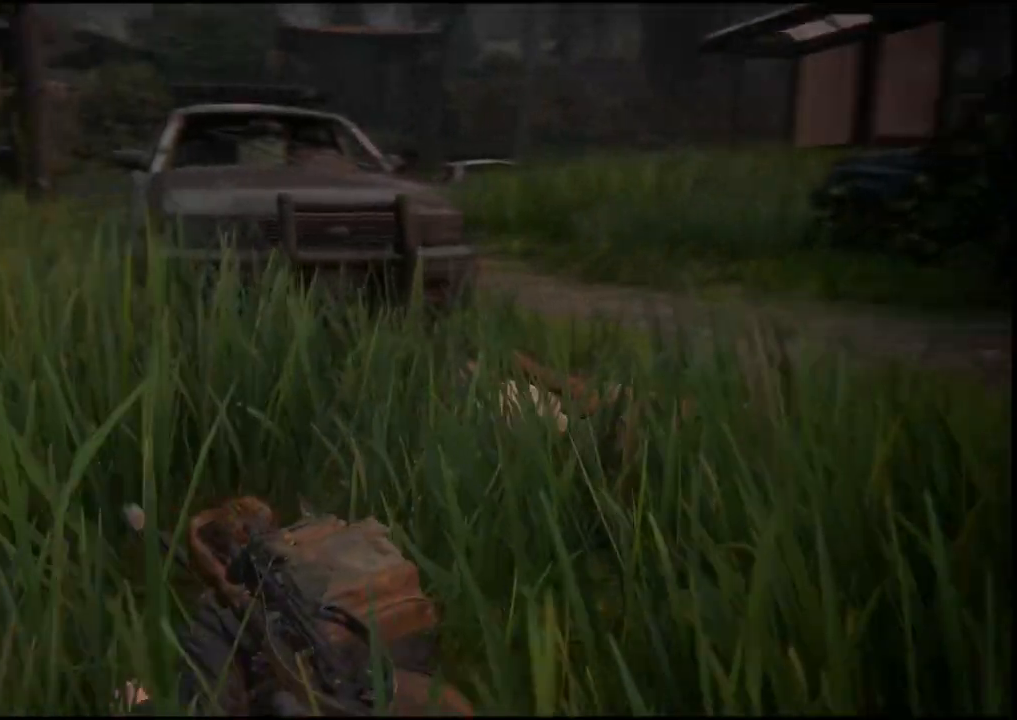
{"buttons": [], "left_stick": "center", "right_stick": "center", "events": [[100, "right_stick", "center"]]}
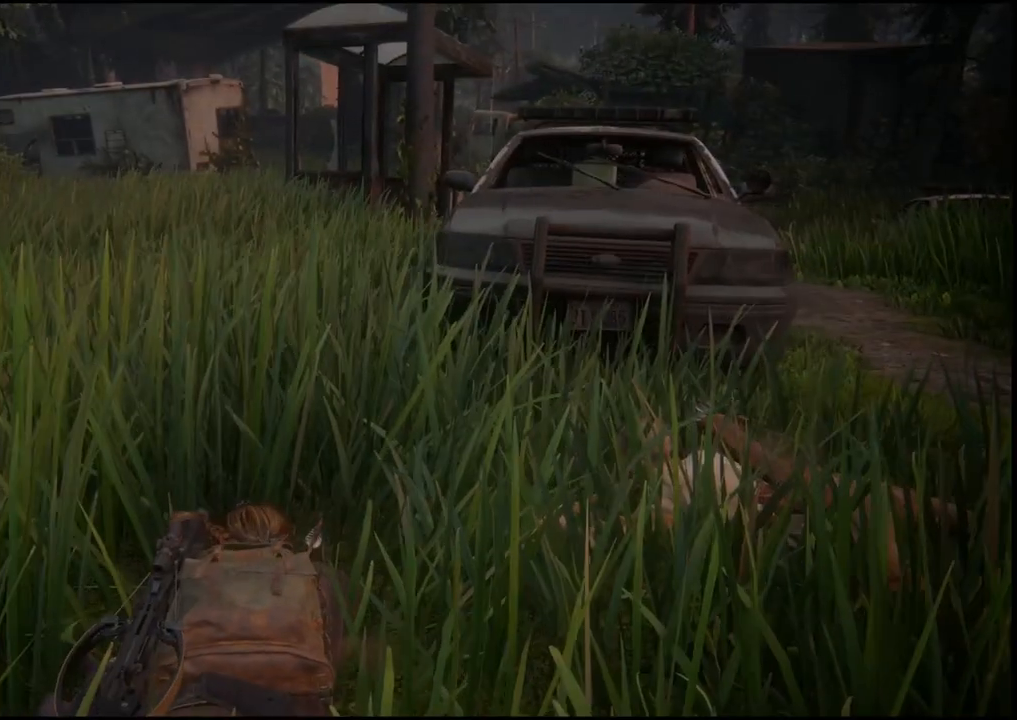
{"buttons": [], "left_stick": "center", "right_stick": "left", "events": [[150, "right_stick", "left"]]}
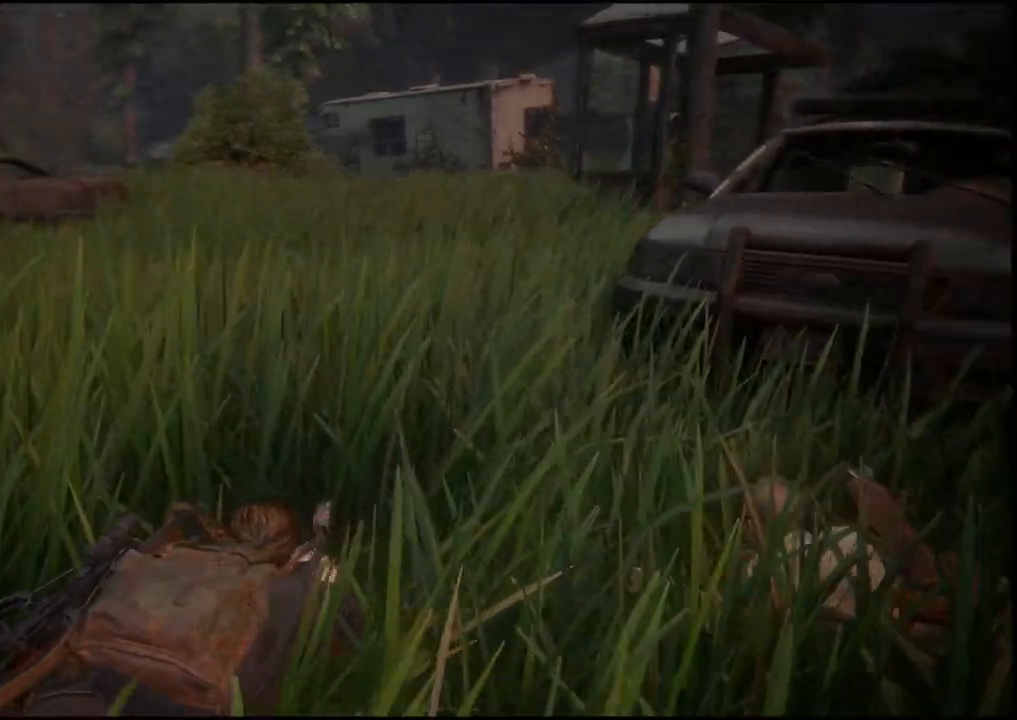
{"buttons": [], "left_stick": "center", "right_stick": "center", "events": [[200, "right_stick", "center"]]}
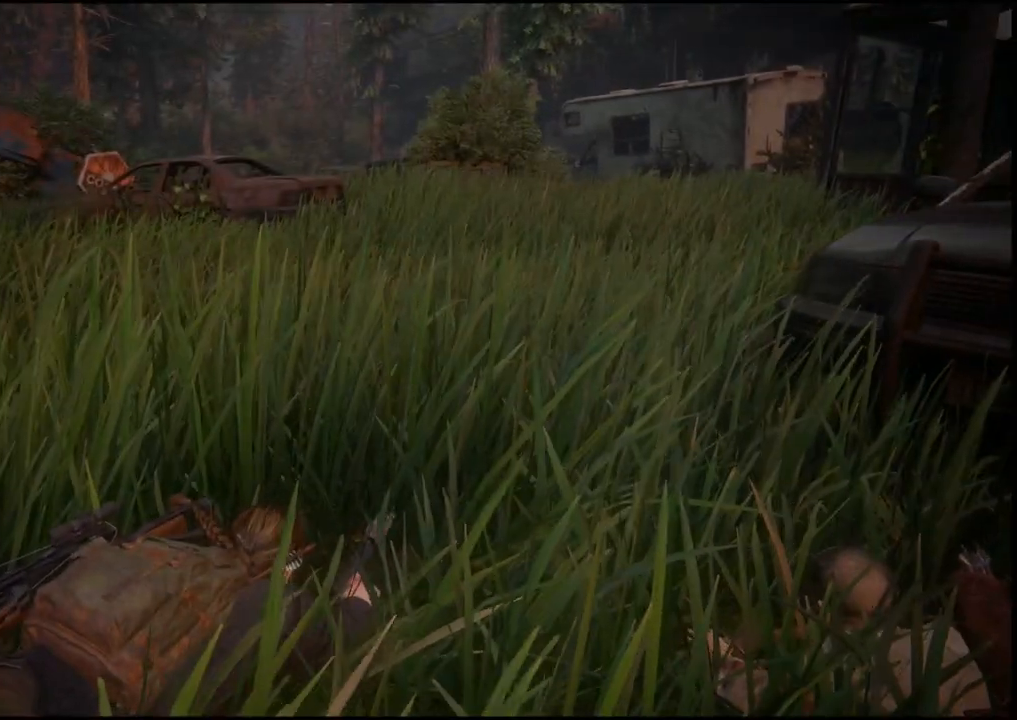
{"buttons": [], "left_stick": "center", "right_stick": "center", "events": []}
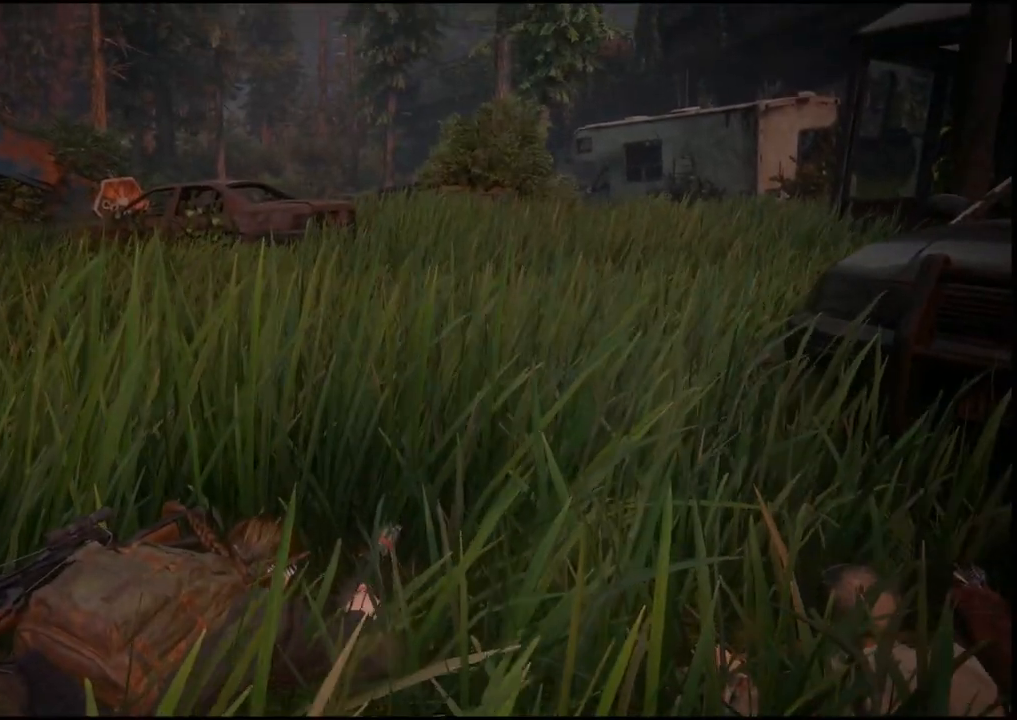
{"buttons": [], "left_stick": "center", "right_stick": "left", "events": [[17, "right_stick", "right"], [183, "right_stick", "center"], [400, "right_stick", "left"]]}
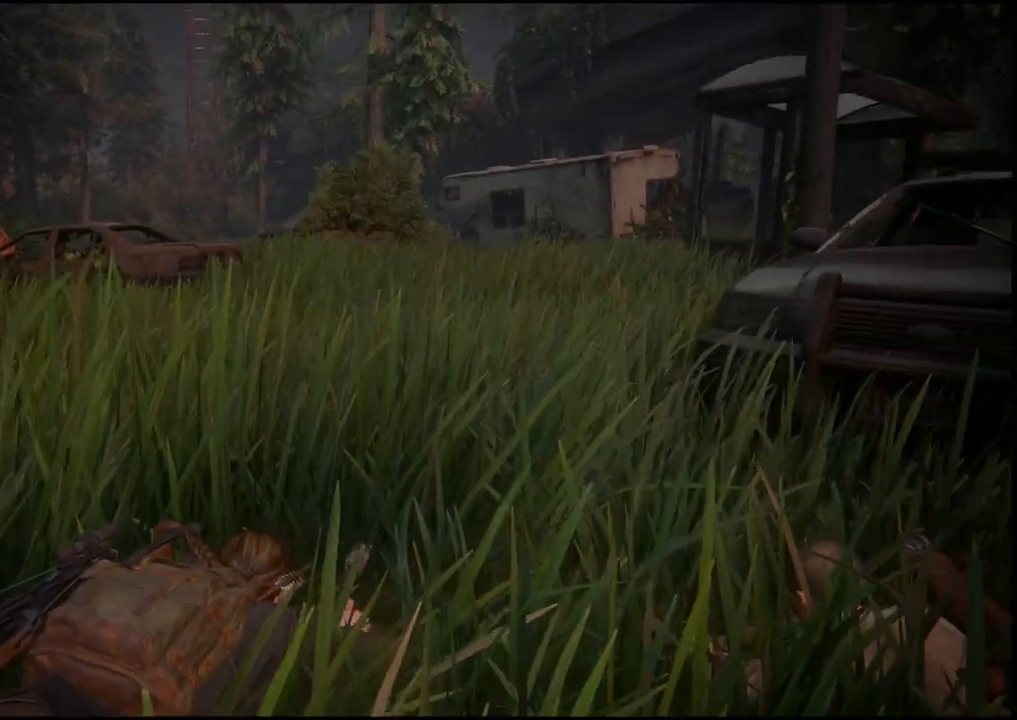
{"buttons": [], "left_stick": "center", "right_stick": "center", "events": [[100, "right_stick", "center"], [200, "right_stick", "right"], [383, "right_stick", "center"]]}
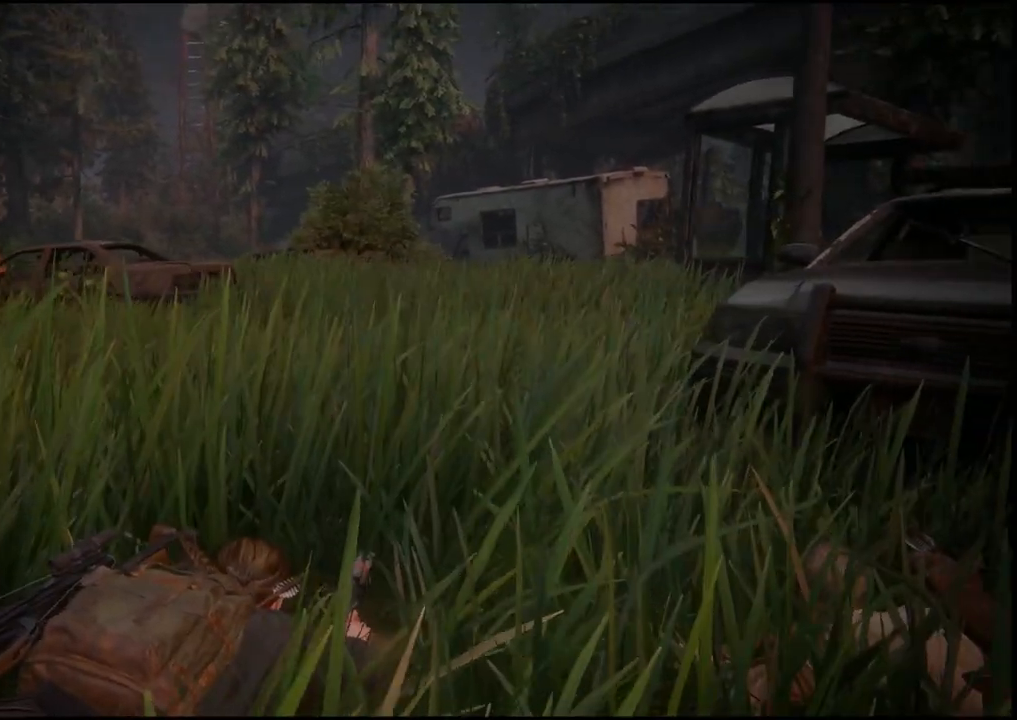
{"buttons": [], "left_stick": "center", "right_stick": "center", "events": [[150, "right_stick", "left"], [400, "right_stick", "center"]]}